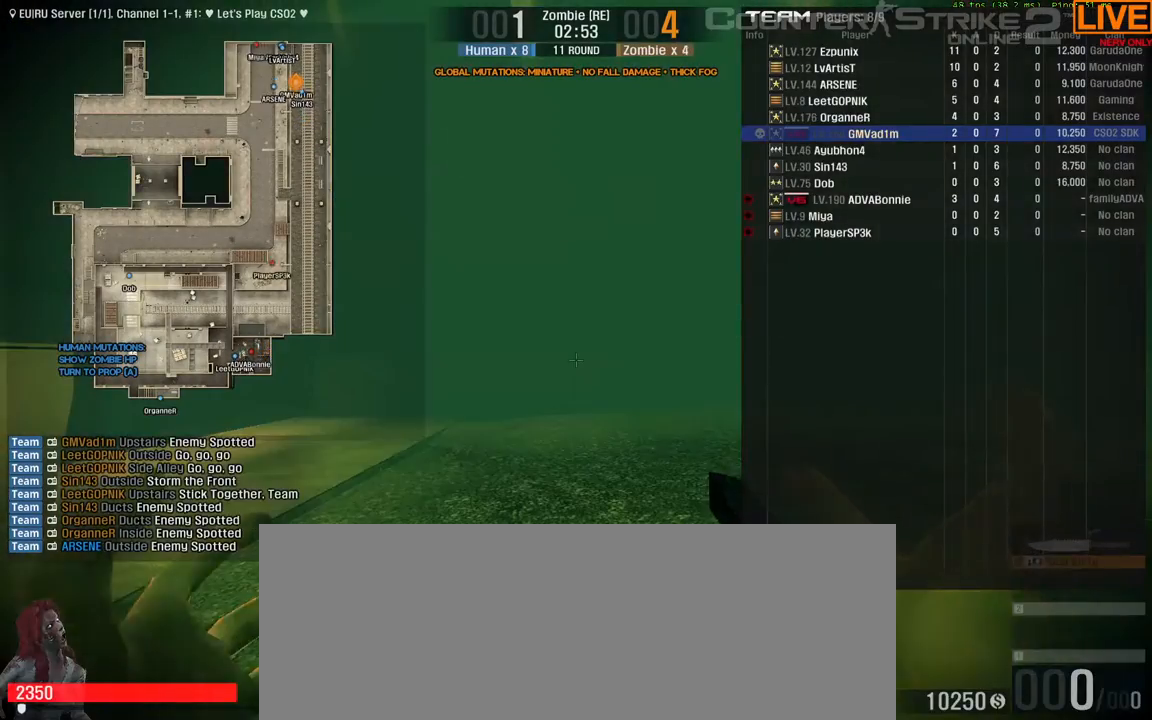
Gameplay with keyboard; each line is a JSON object with the keys held at the frame after it. "events" lists presses ("down") and releases ("up") of ".", "/", "0", "1", "2", "3", "4", "5", "6", "7", "8", "9", "a", "alt_l", "alt_r", "b", "backslash", "backspace", "c", "caps_lock", "comma", "ctrl_l", "ctrl_r", "d", "down", "e", "equals", "escape", "f", "f1", "f10", "f11", "f12", "f2", "f3", "f4", "f5", "f6", "f7", "f8", "f9", "g", "h", "i", "j", "k", "l", "lbracket", "left", "m", "minus", "n", "o", "p", "q", "quote", "r", "rbracket", "return", "right", "s", "semicolon", "shift_l", "shift_r", "space", "super", "t", "tab", "tilde", "u", "up", "v", "w", "x", "y" and "z" between this image and that frame as [ms after this image, input, new state], when the widget could be followed in between. No other keys are recorded. Mouse input is not recorded.
{"keys": ["w"], "events": [[17, "tab", "up"], [117, "w", "down"]]}
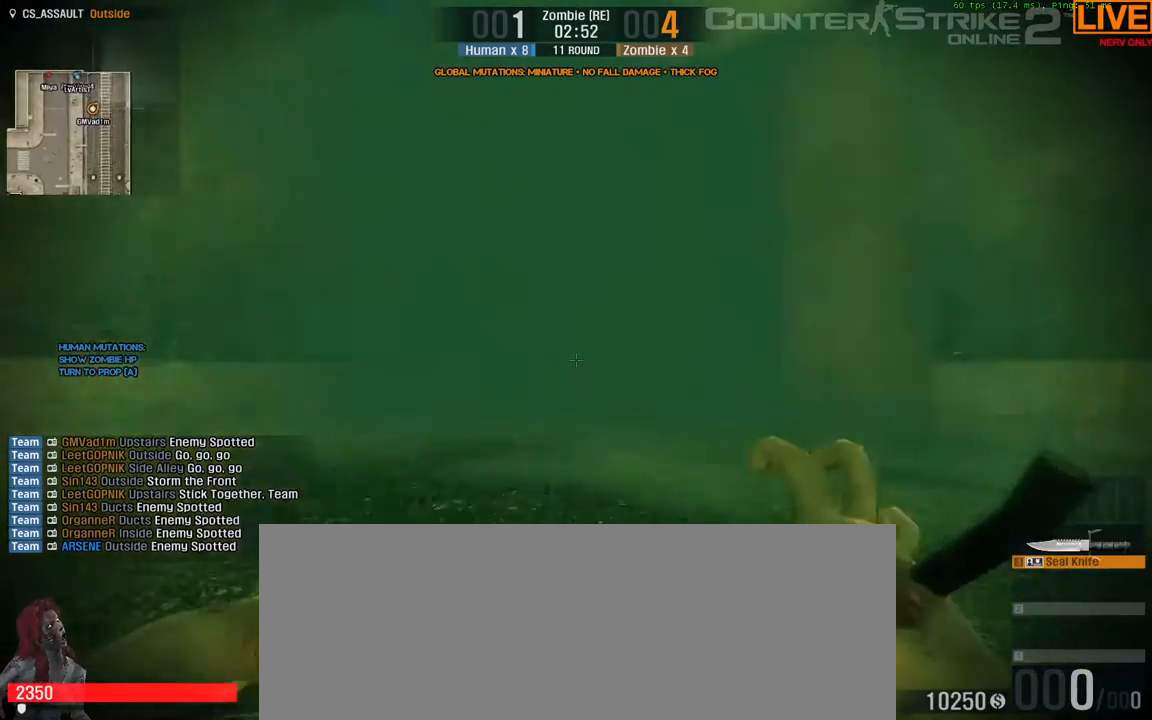
{"keys": ["a", "w"], "events": [[167, "a", "down"], [267, "w", "up"], [417, "w", "down"]]}
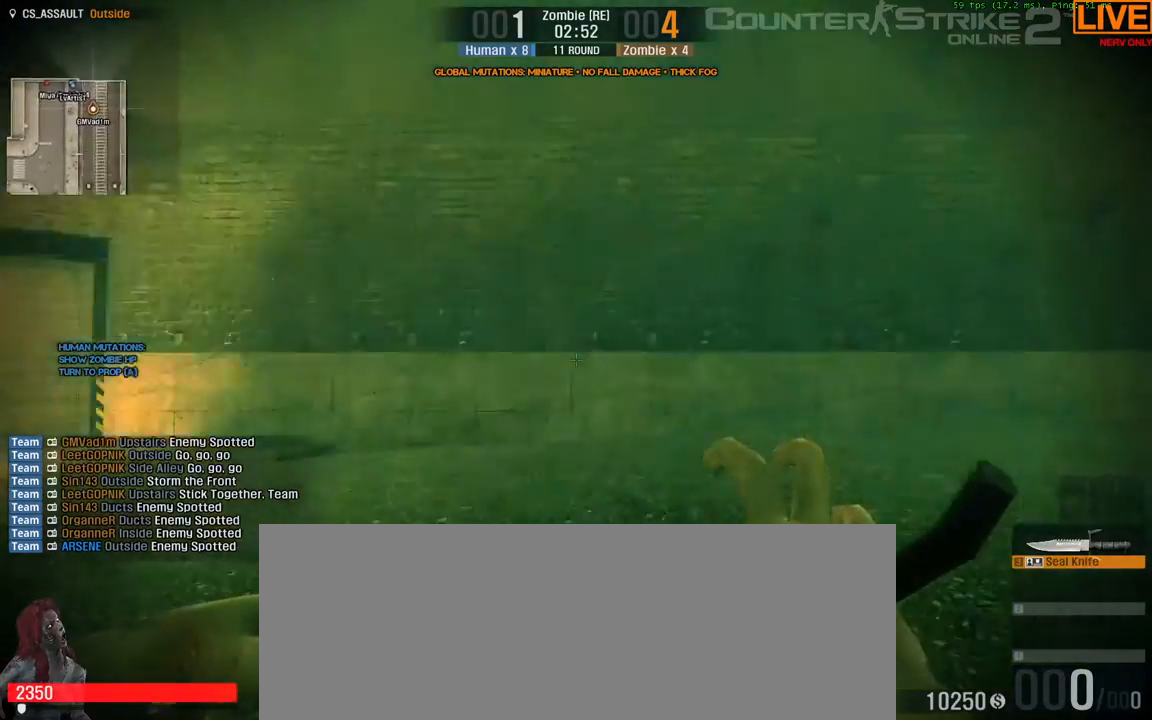
{"keys": ["w"], "events": [[50, "a", "up"]]}
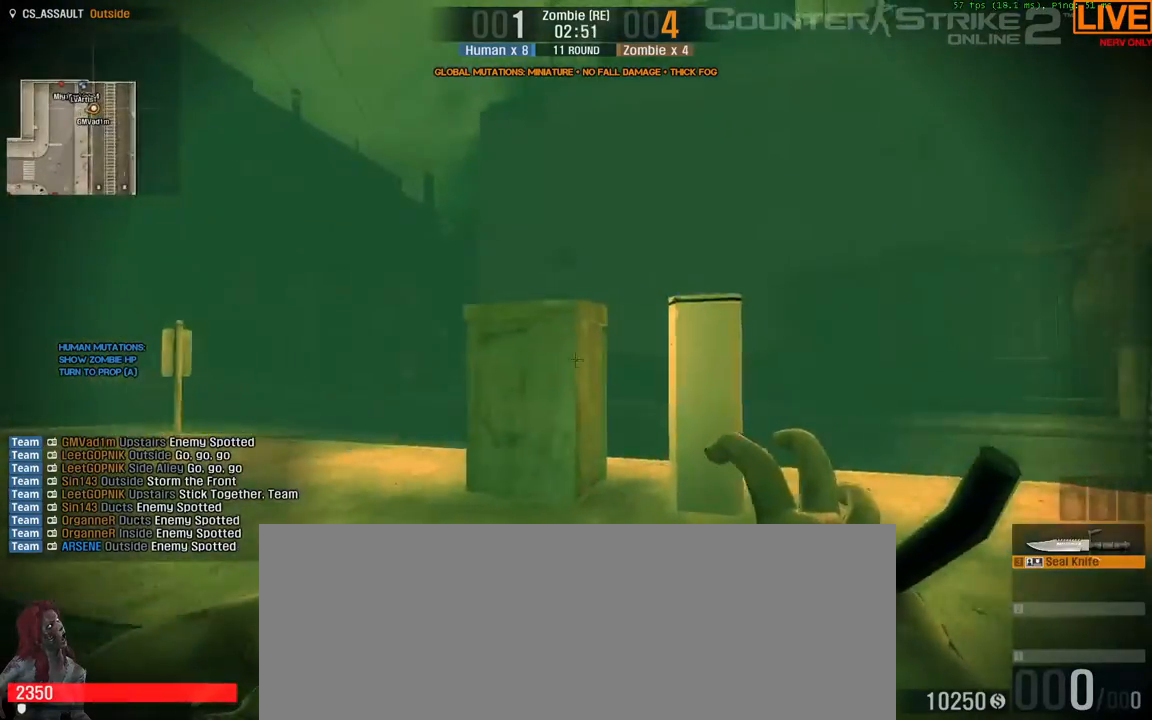
{"keys": ["w"], "events": [[100, "a", "down"], [333, "a", "up"]]}
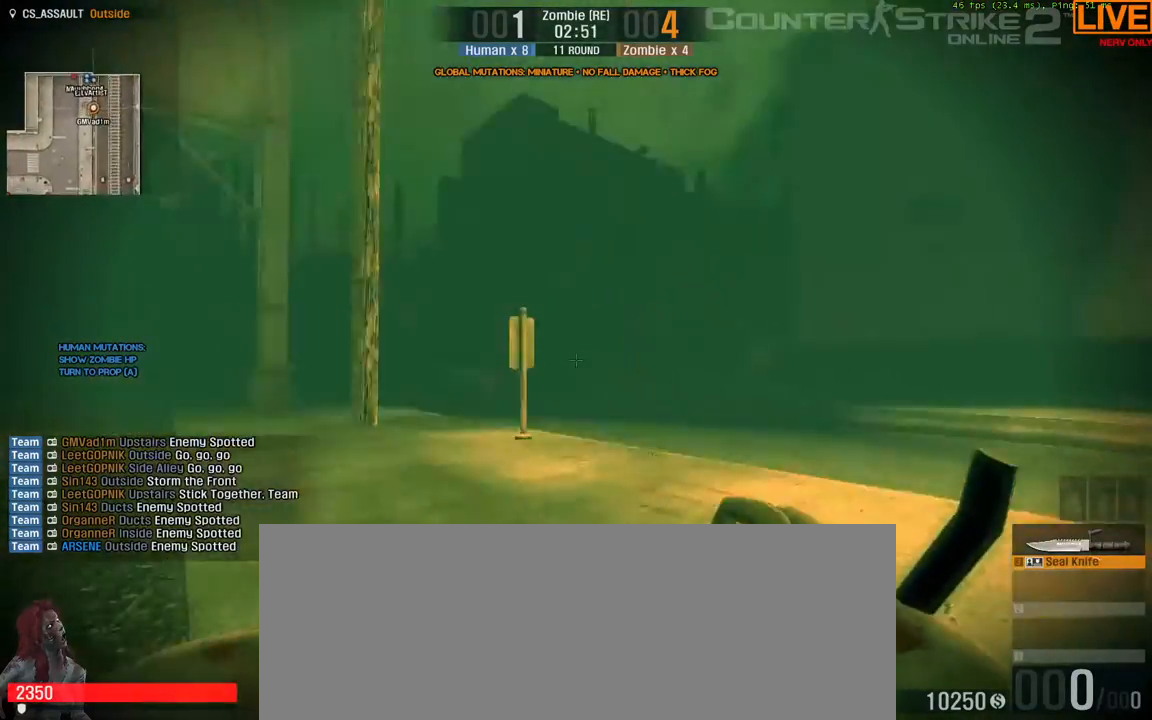
{"keys": ["d", "w"]}
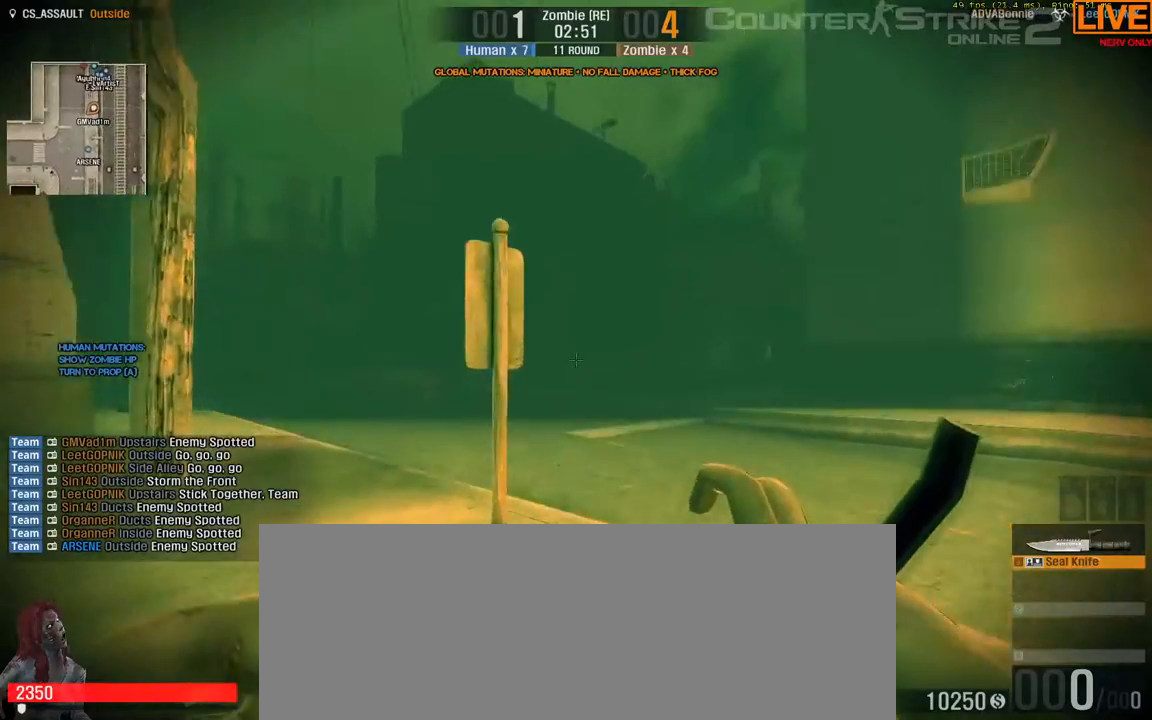
{"keys": ["a", "s"], "events": [[117, "d", "up"], [167, "a", "down"], [283, "w", "up"], [483, "s", "down"]]}
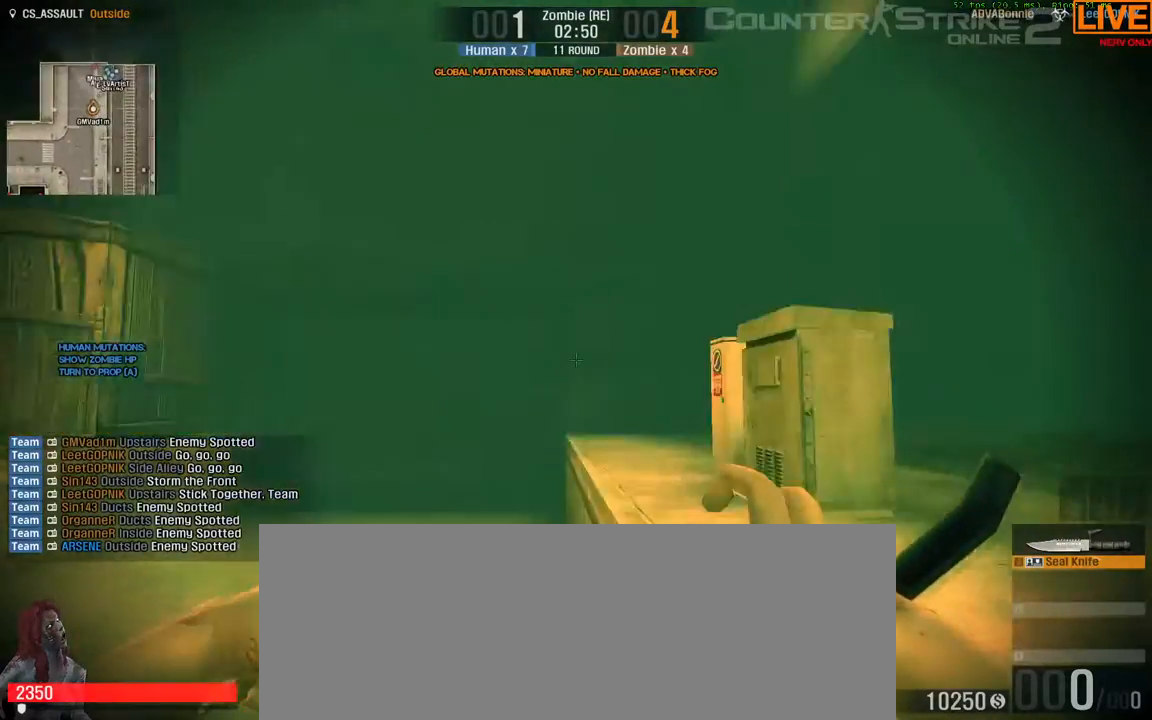
{"keys": ["d", "s"], "events": [[83, "a", "up"], [500, "d", "down"]]}
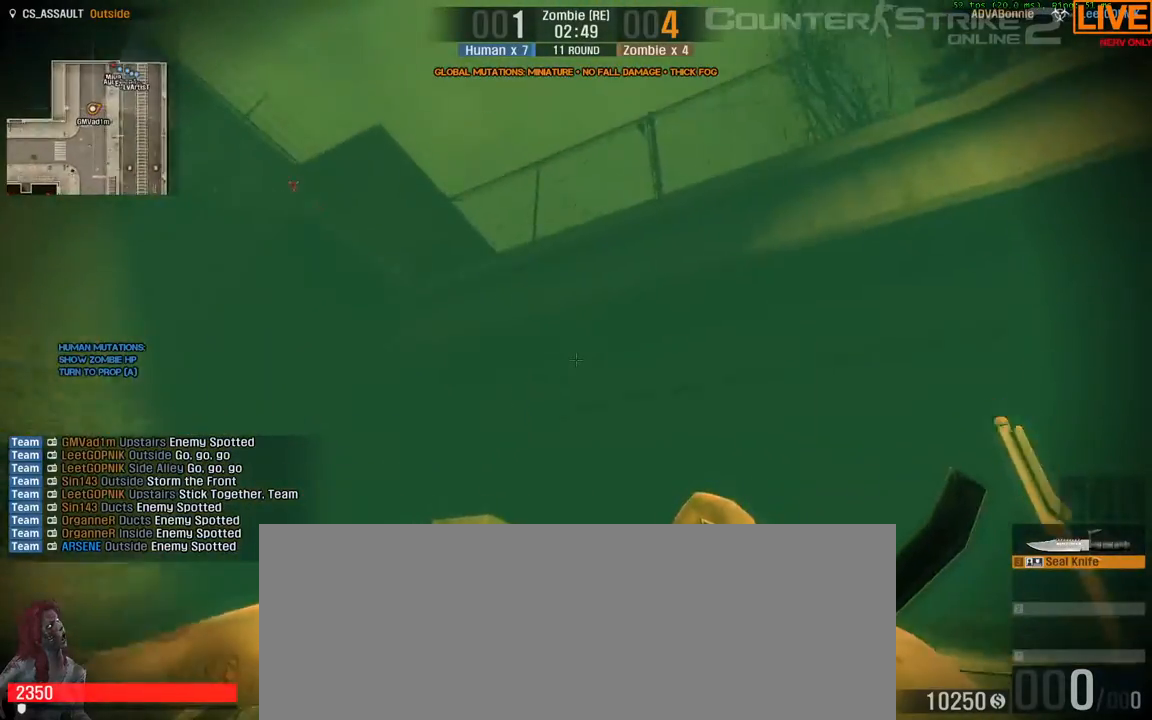
{"keys": ["d", "s"], "events": []}
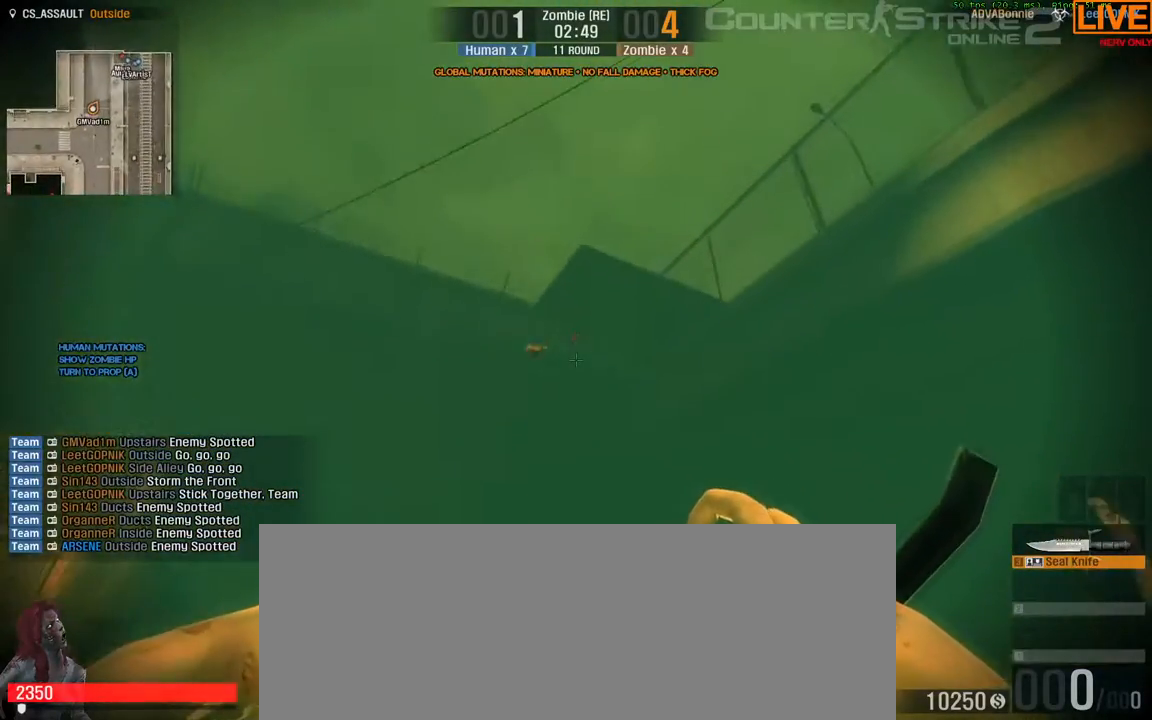
{"keys": ["d", "s"]}
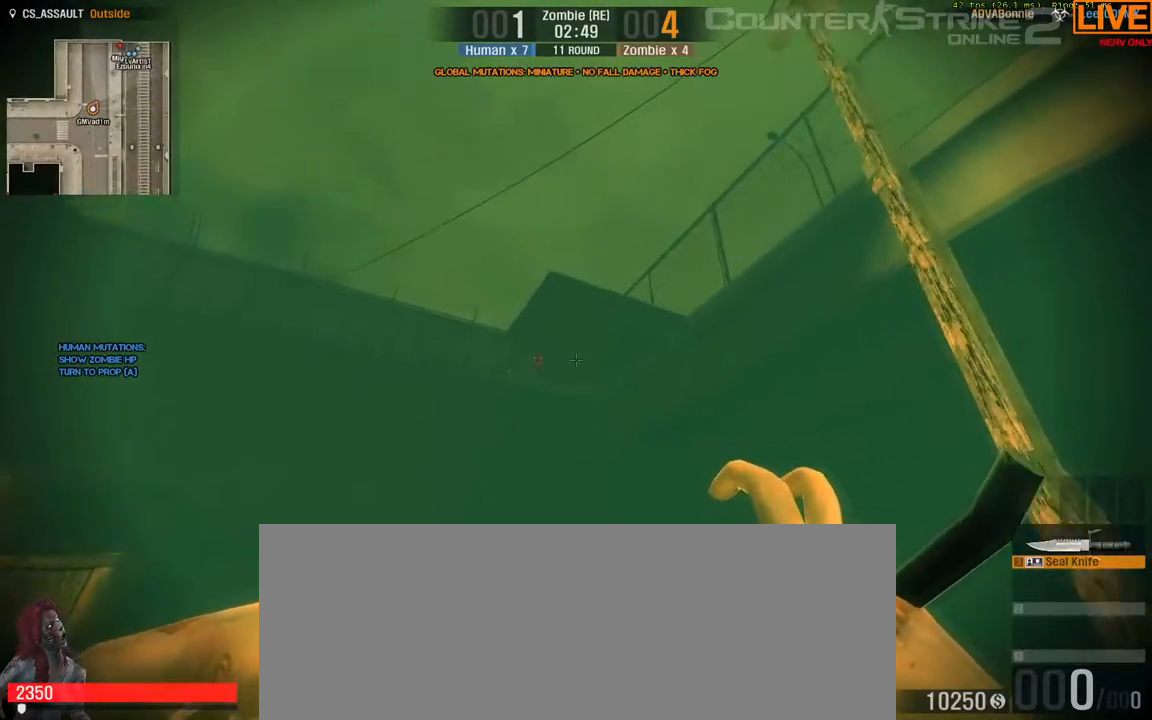
{"keys": ["w"]}
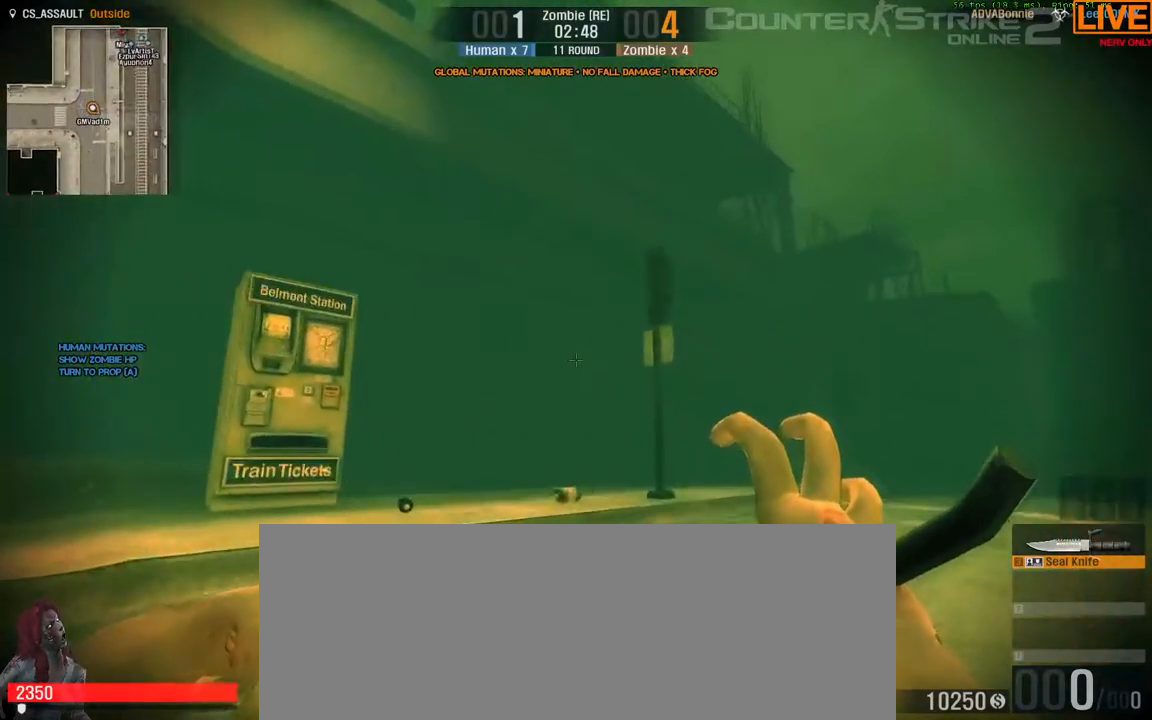
{"keys": ["w"], "events": []}
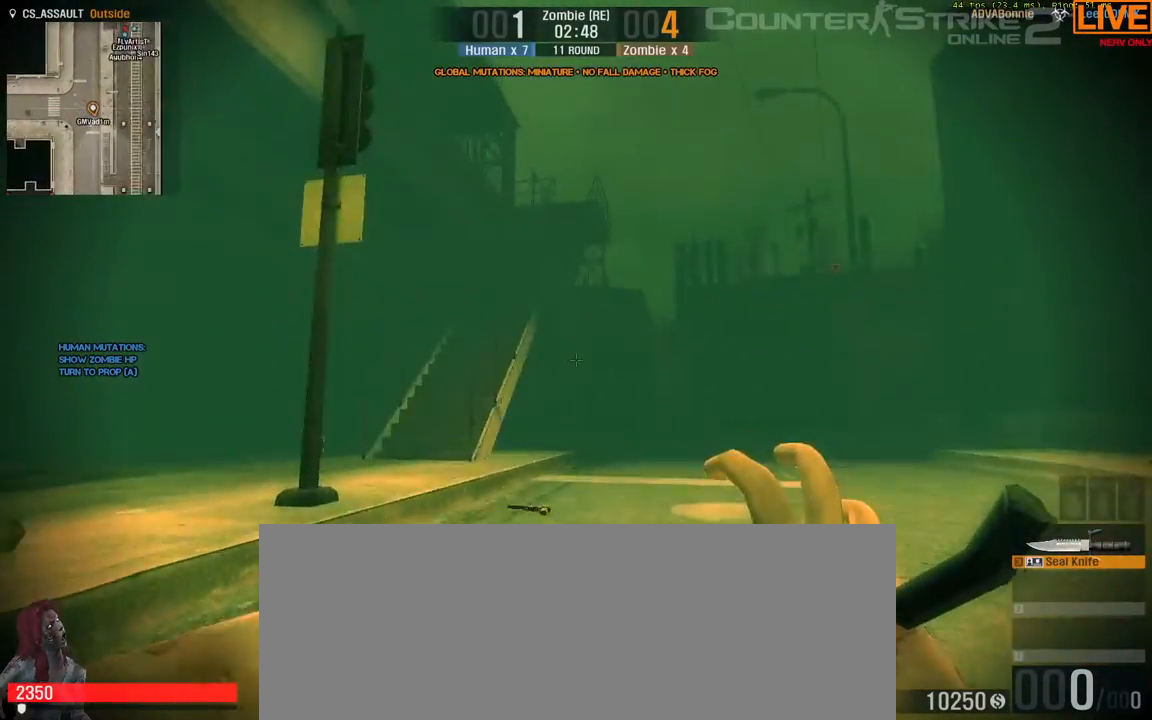
{"keys": ["w"], "events": []}
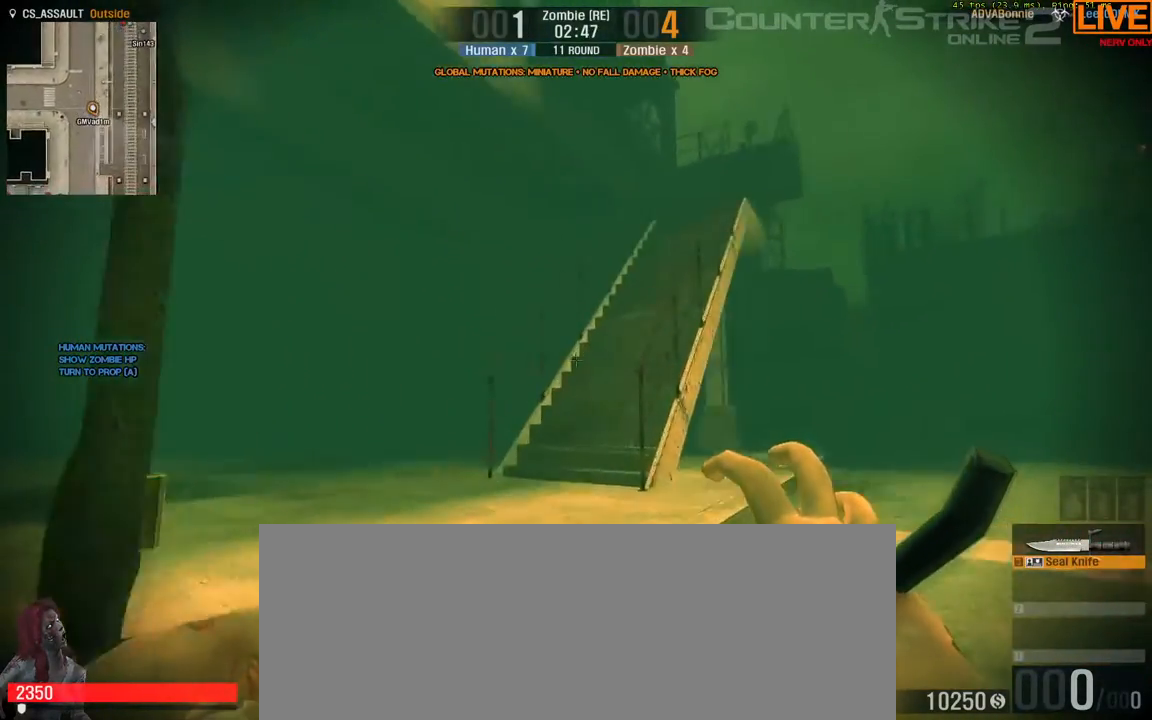
{"keys": ["w"]}
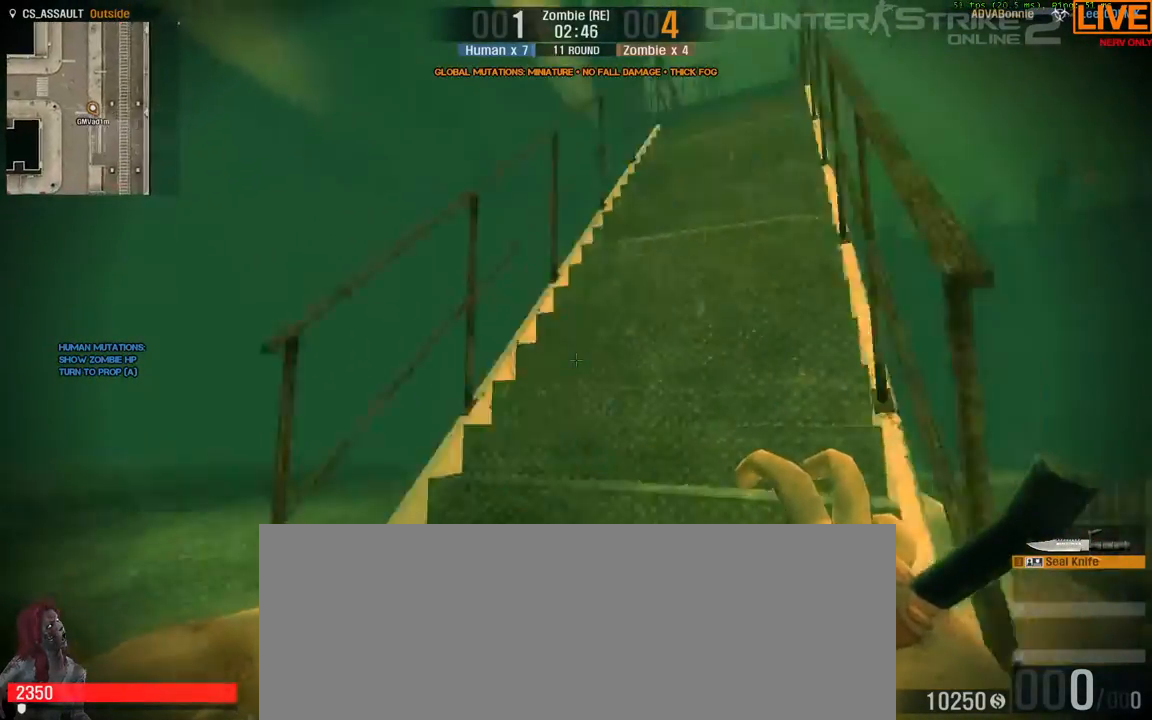
{"keys": ["w"], "events": []}
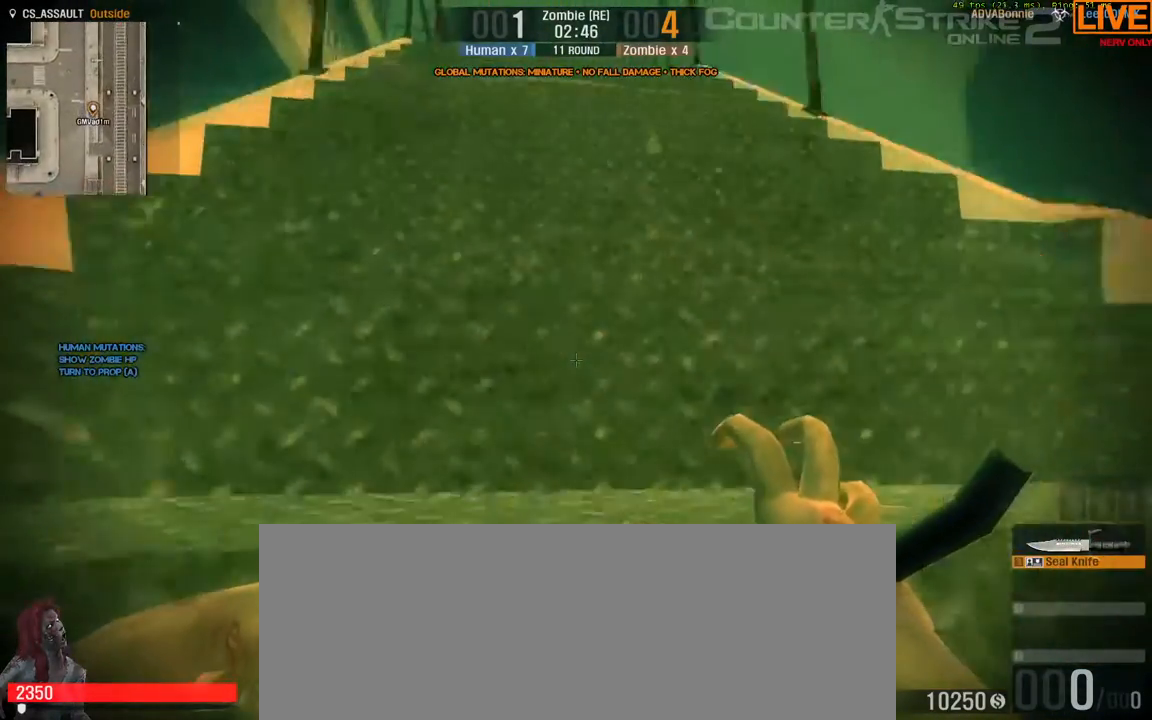
{"keys": ["w"], "events": []}
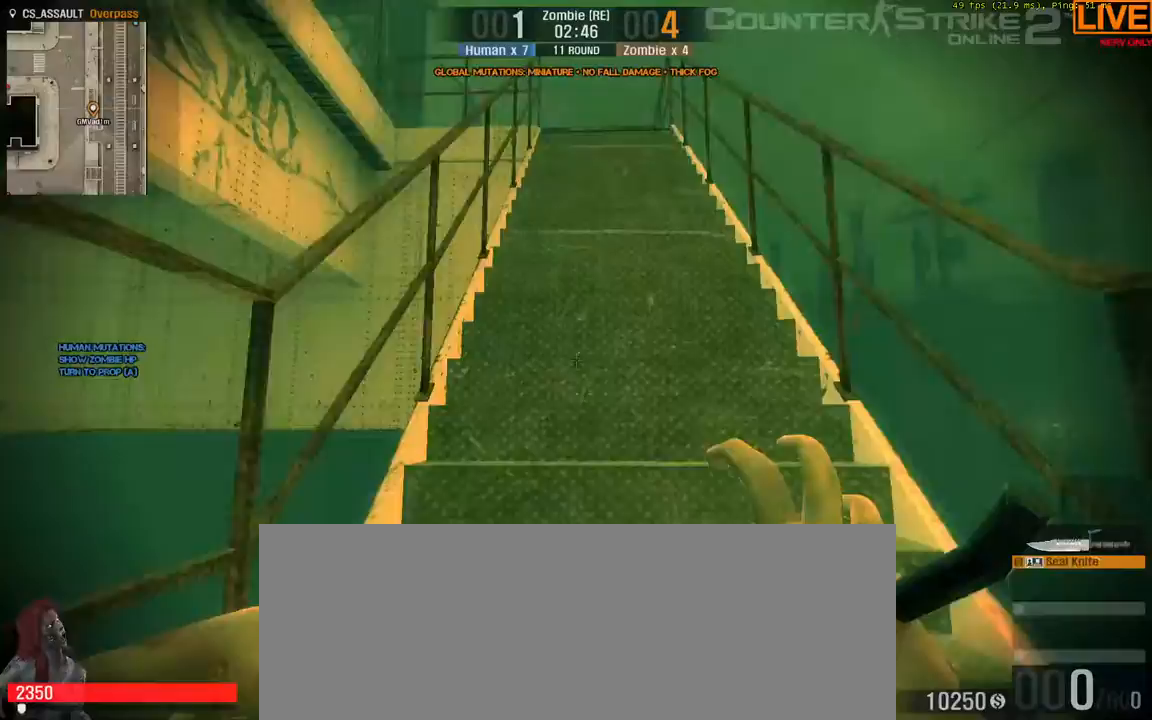
{"keys": ["w"]}
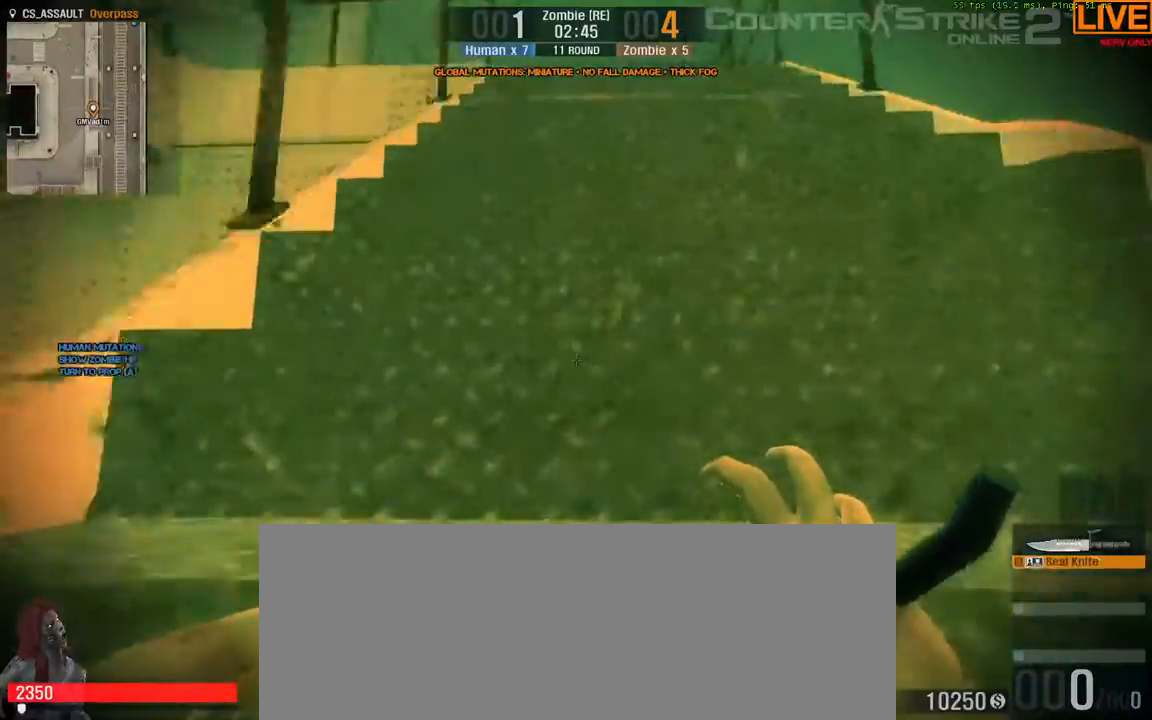
{"keys": ["w"]}
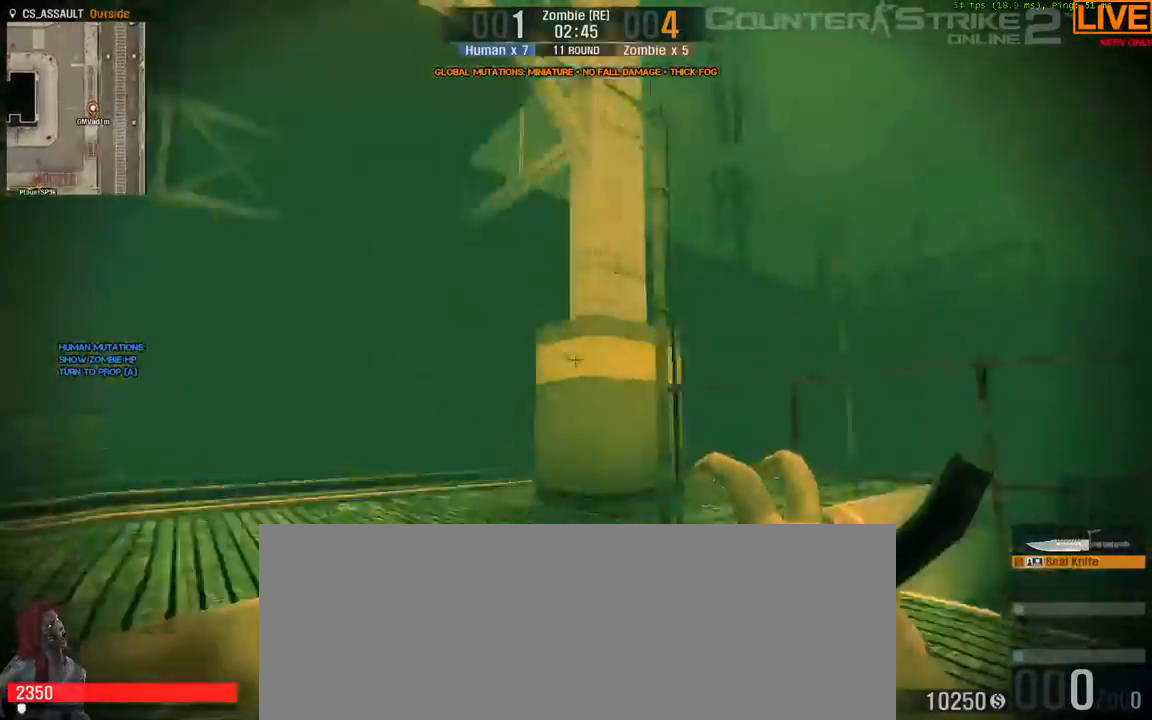
{"keys": ["w"], "events": []}
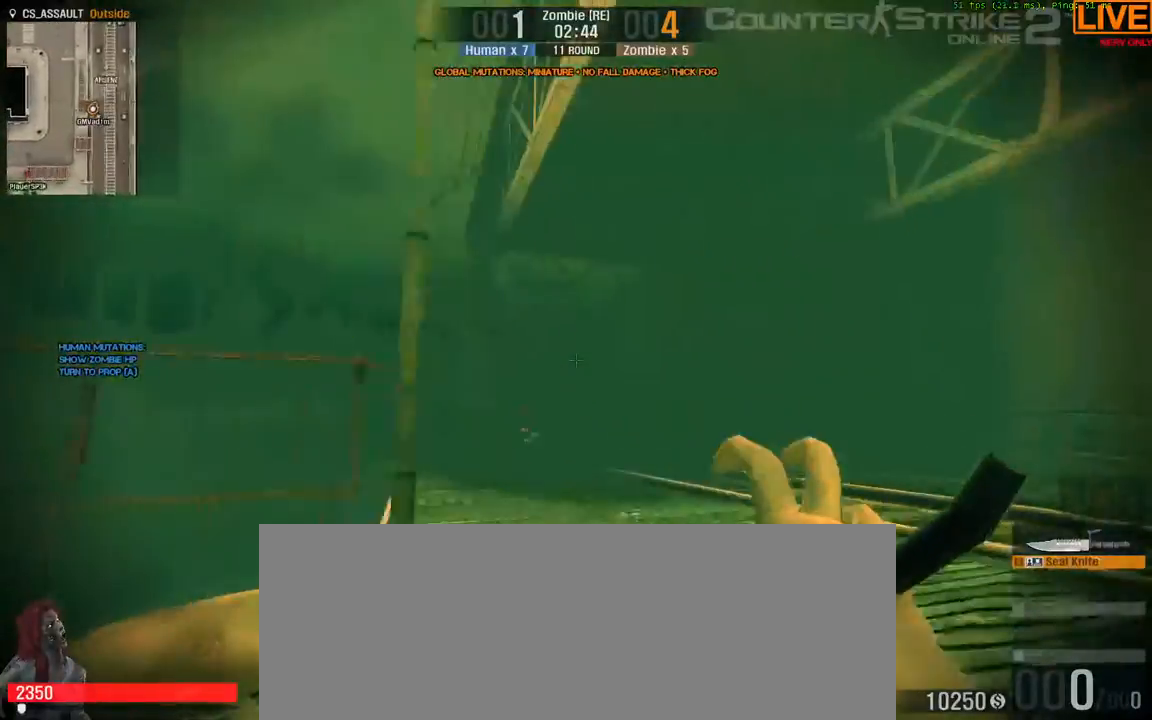
{"keys": ["w"]}
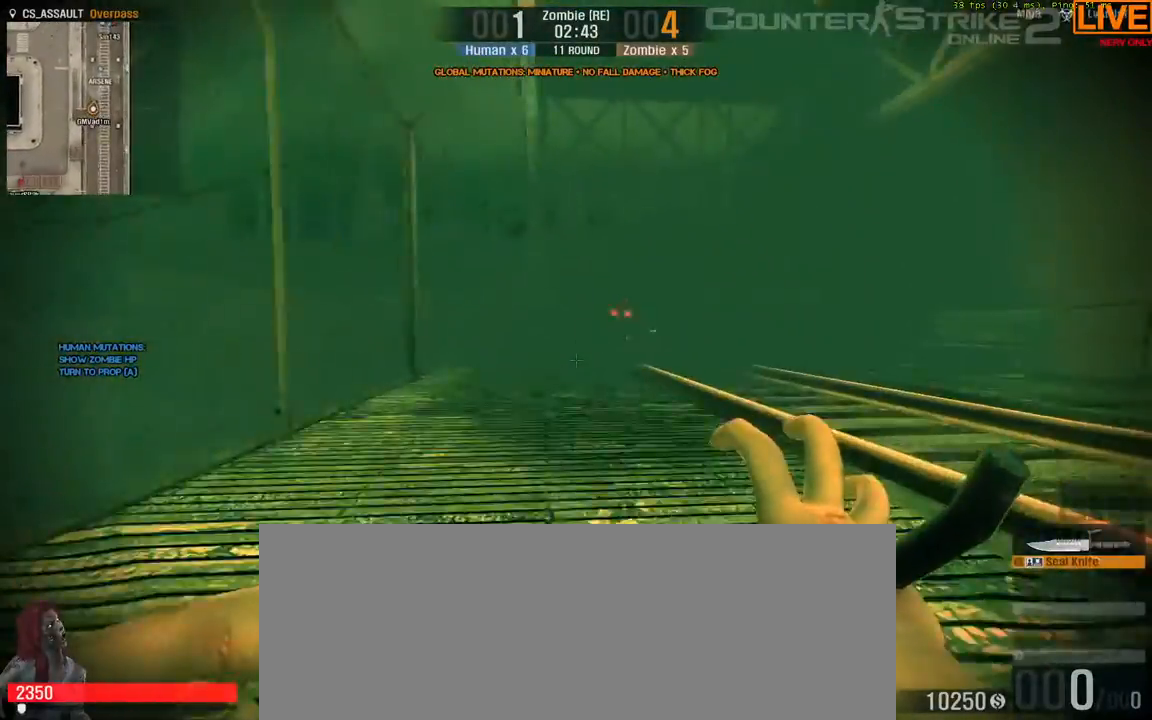
{"keys": ["w"]}
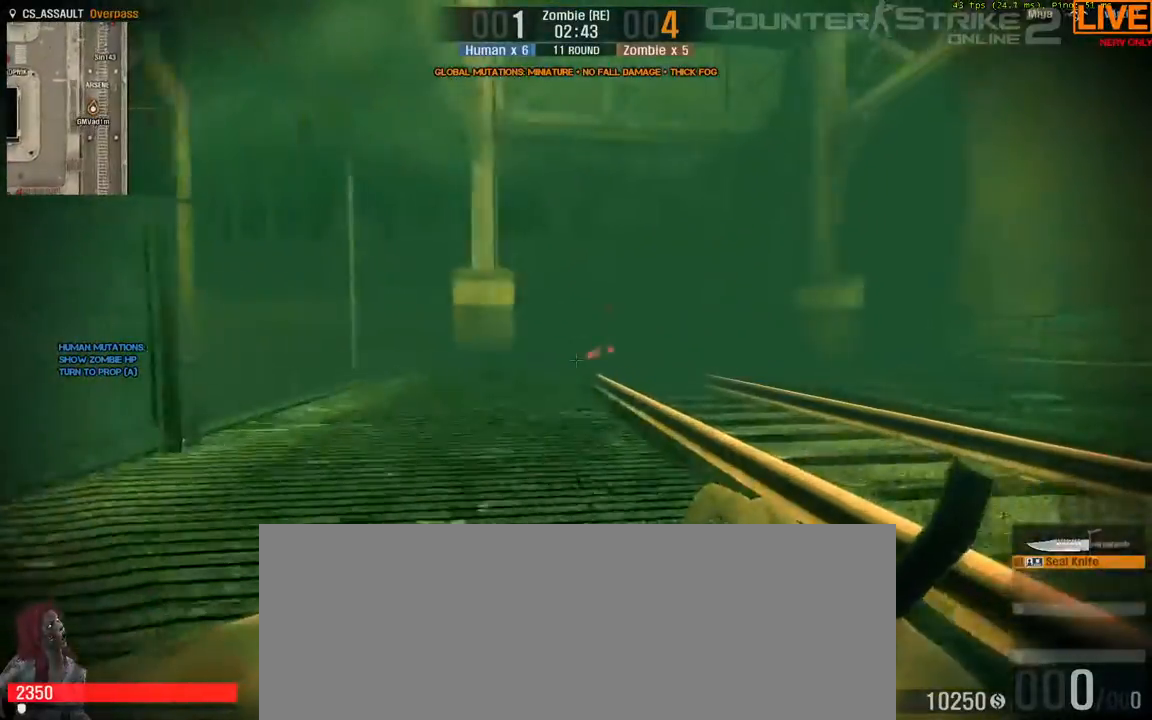
{"keys": ["w"], "events": []}
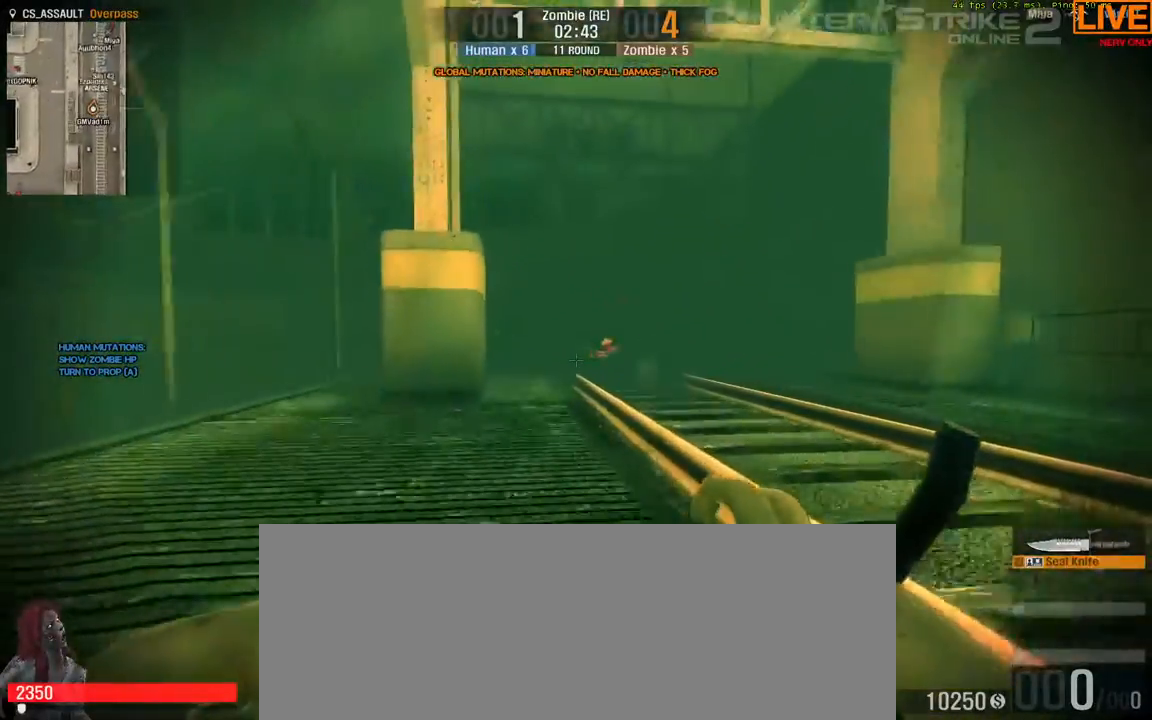
{"keys": ["w"], "events": []}
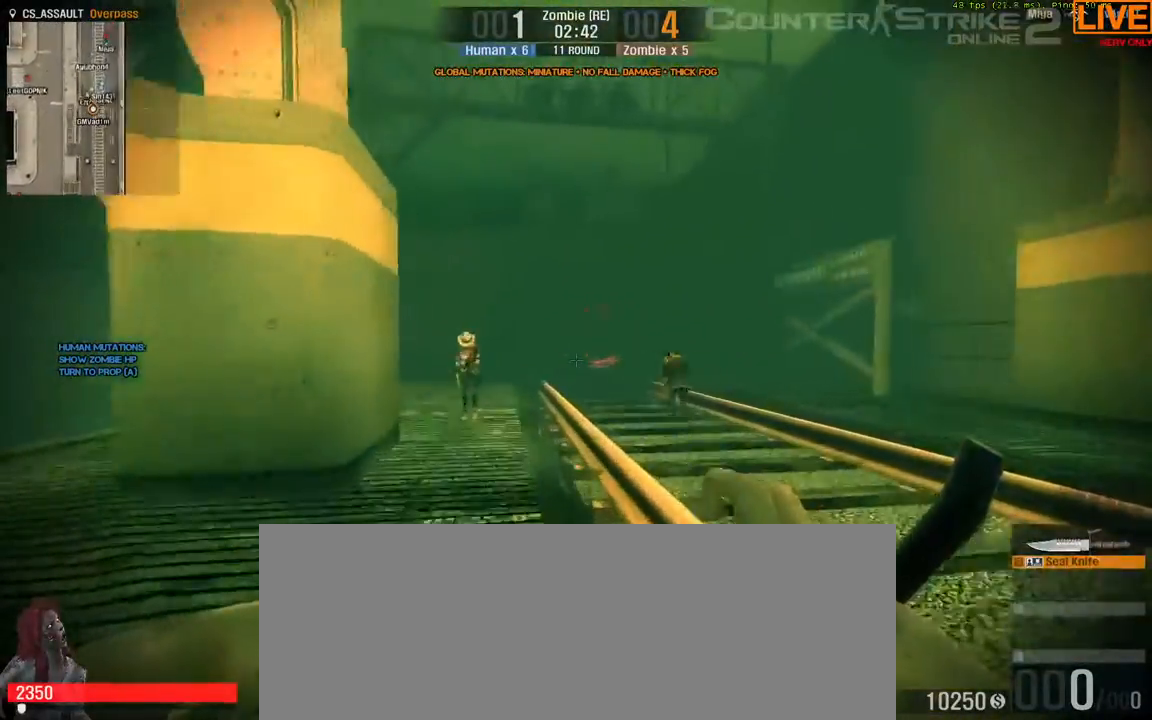
{"keys": ["w"]}
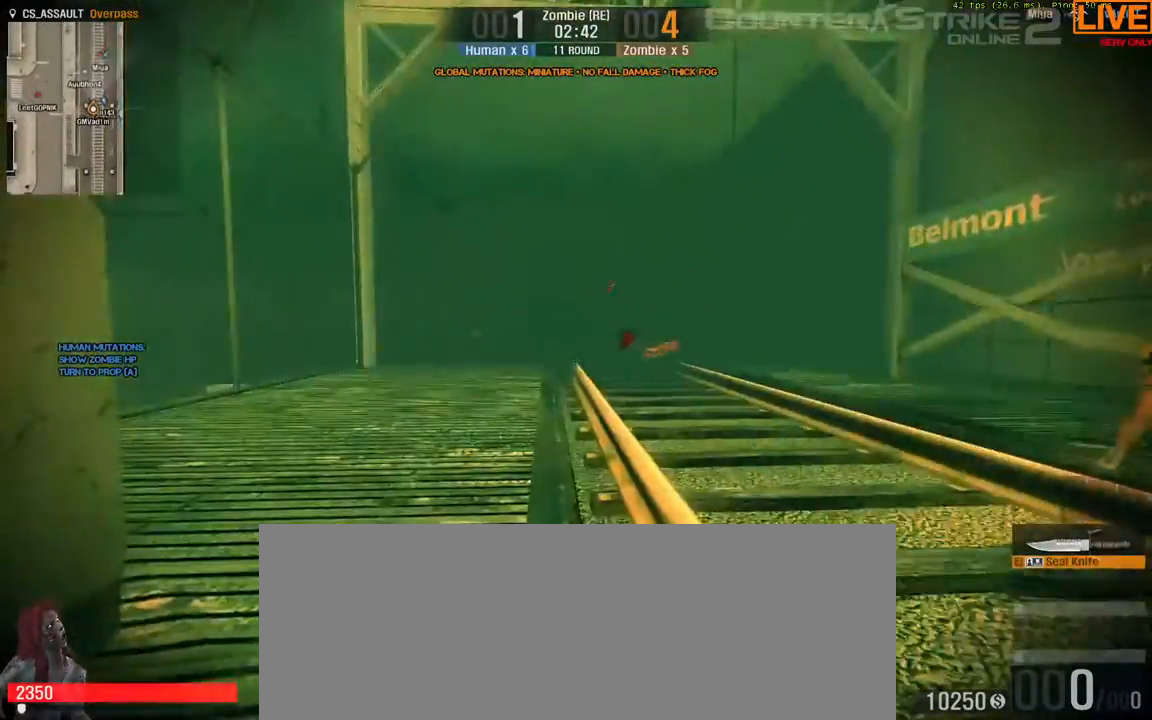
{"keys": ["d", "w"]}
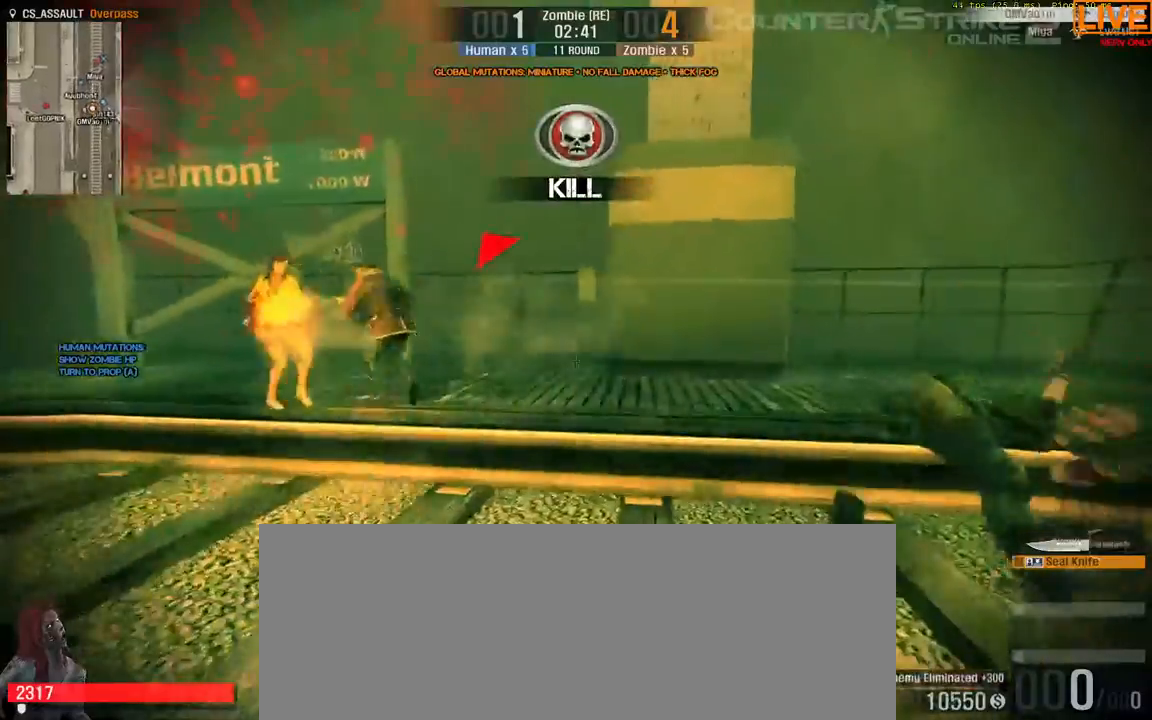
{"keys": ["d", "w"]}
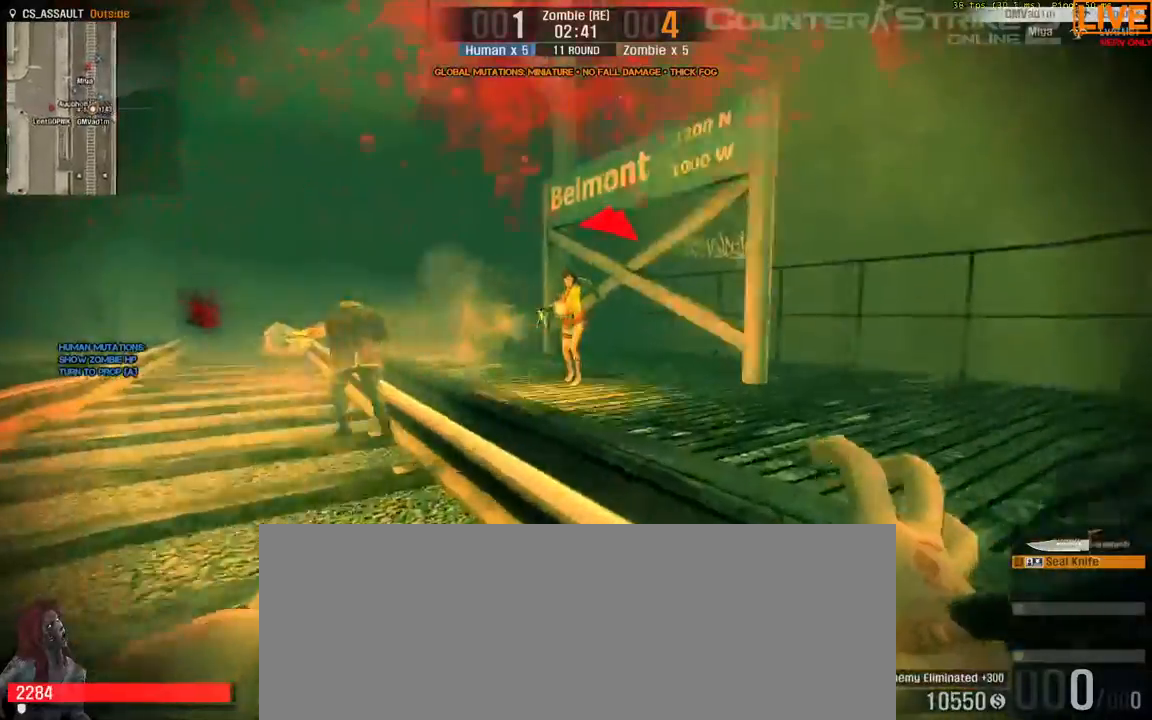
{"keys": ["w"], "events": [[83, "w", "up"], [117, "w", "down"], [450, "d", "up"]]}
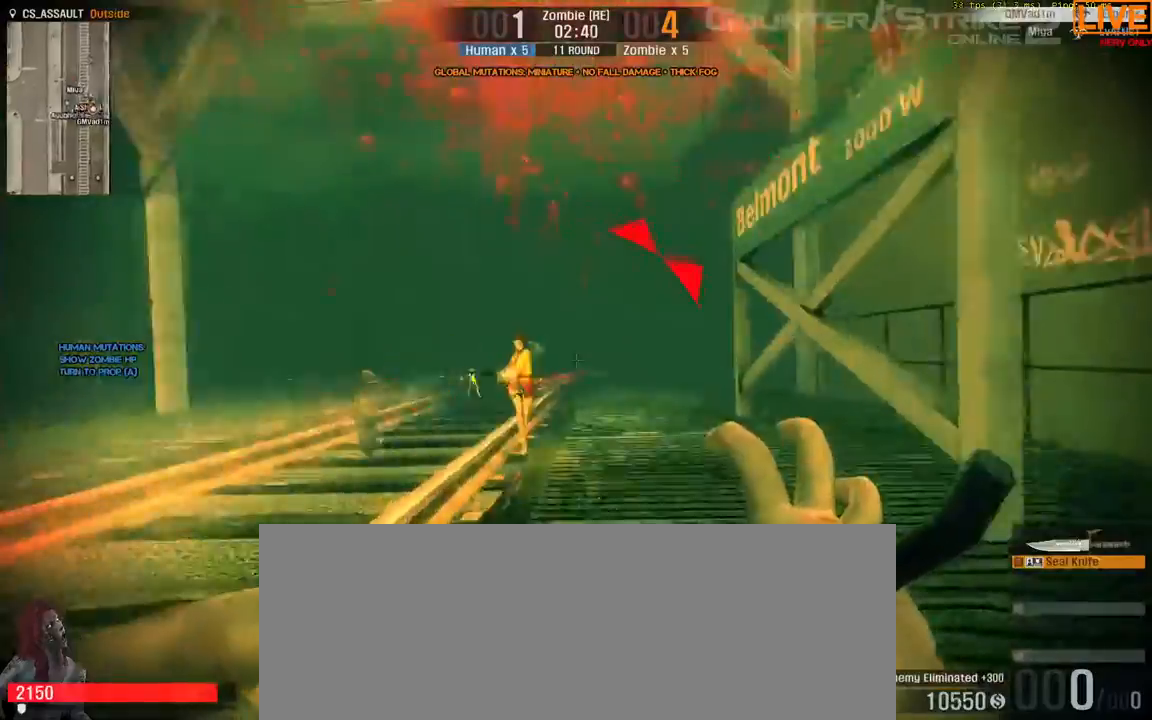
{"keys": ["w"], "events": []}
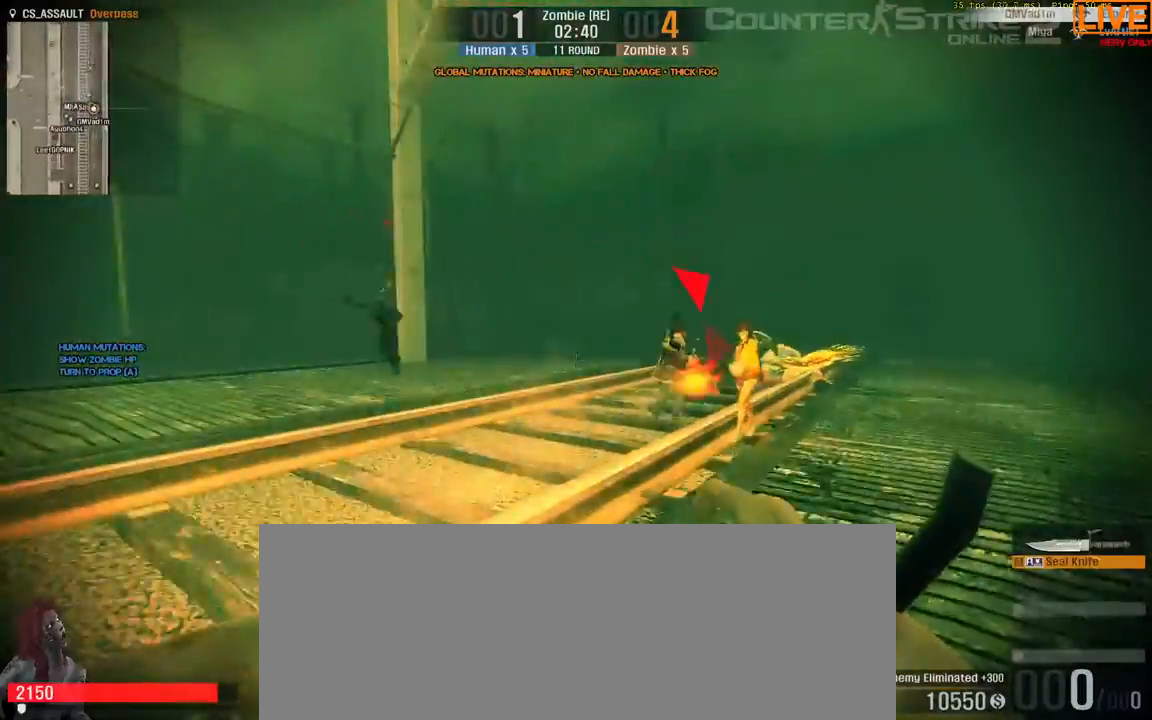
{"keys": ["a", "w"]}
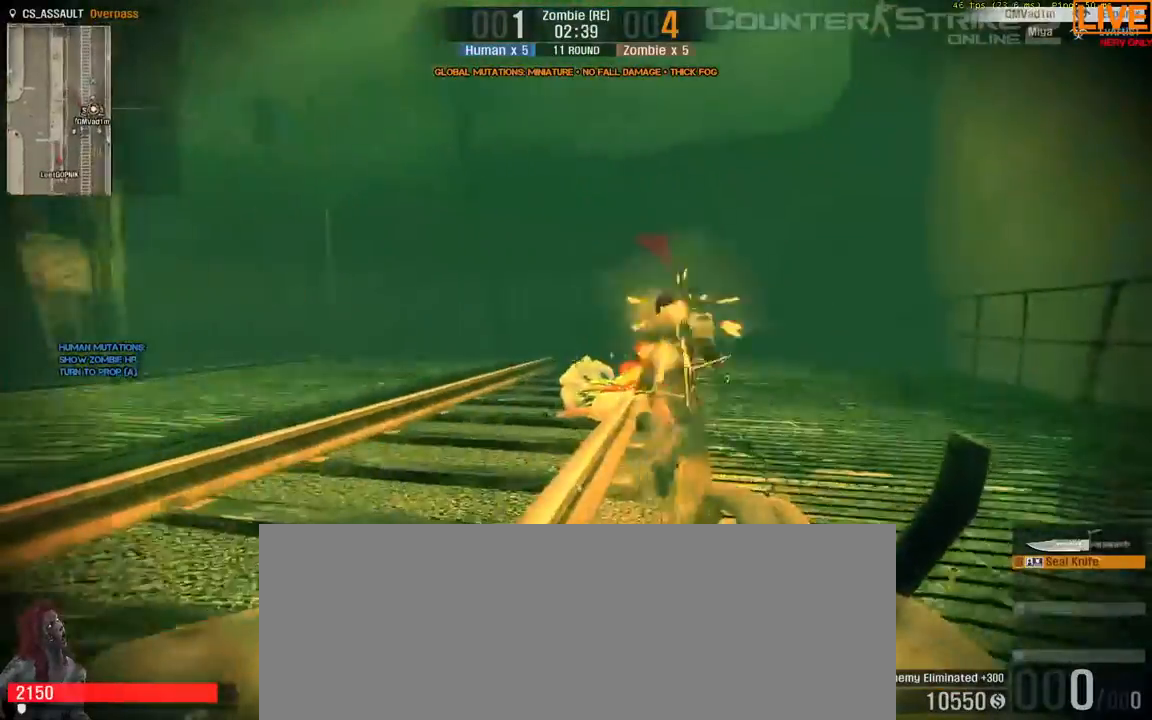
{"keys": ["a", "w"], "events": []}
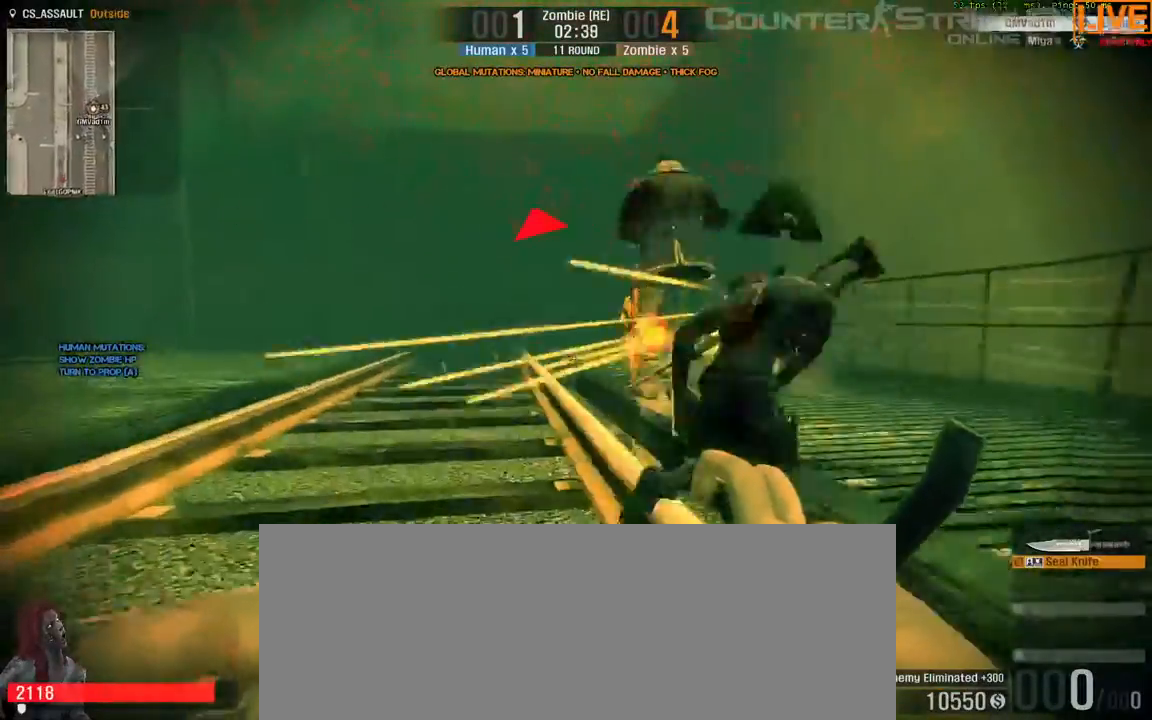
{"keys": ["w"], "events": [[417, "a", "up"]]}
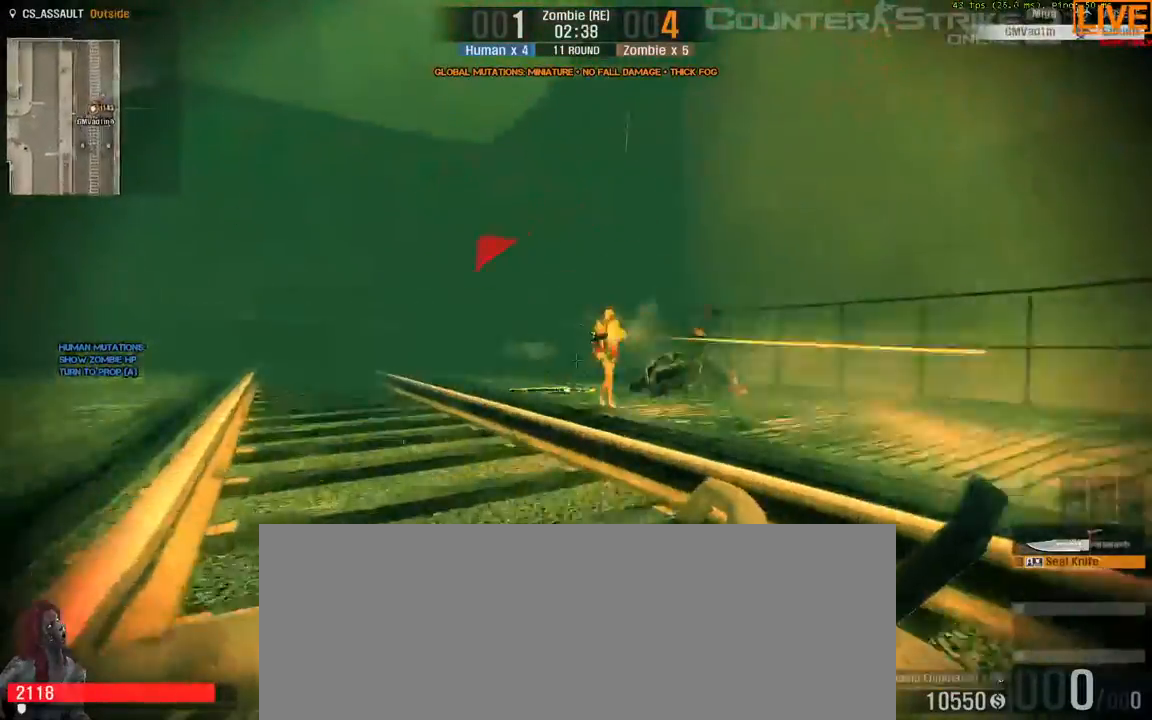
{"keys": ["w"], "events": []}